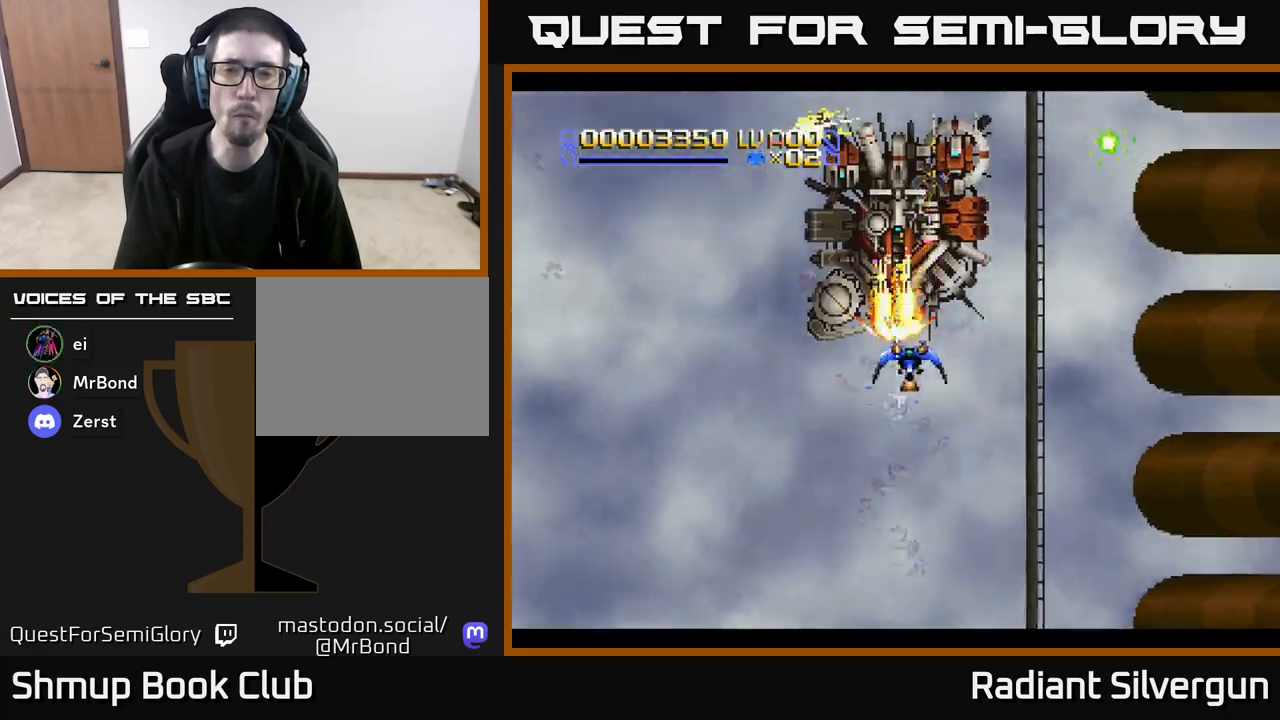
Gameplay with a controller (Xbox layout); each line is a JSON object with the inputs held at the frame after it. "events" lists button and stick changes between this image and that frame as [ms after this image, input, new state], when the widget could be followed in between. Not read: right_stick.
{"buttons": ["A", "DPAD_LEFT"], "left_stick": "center"}
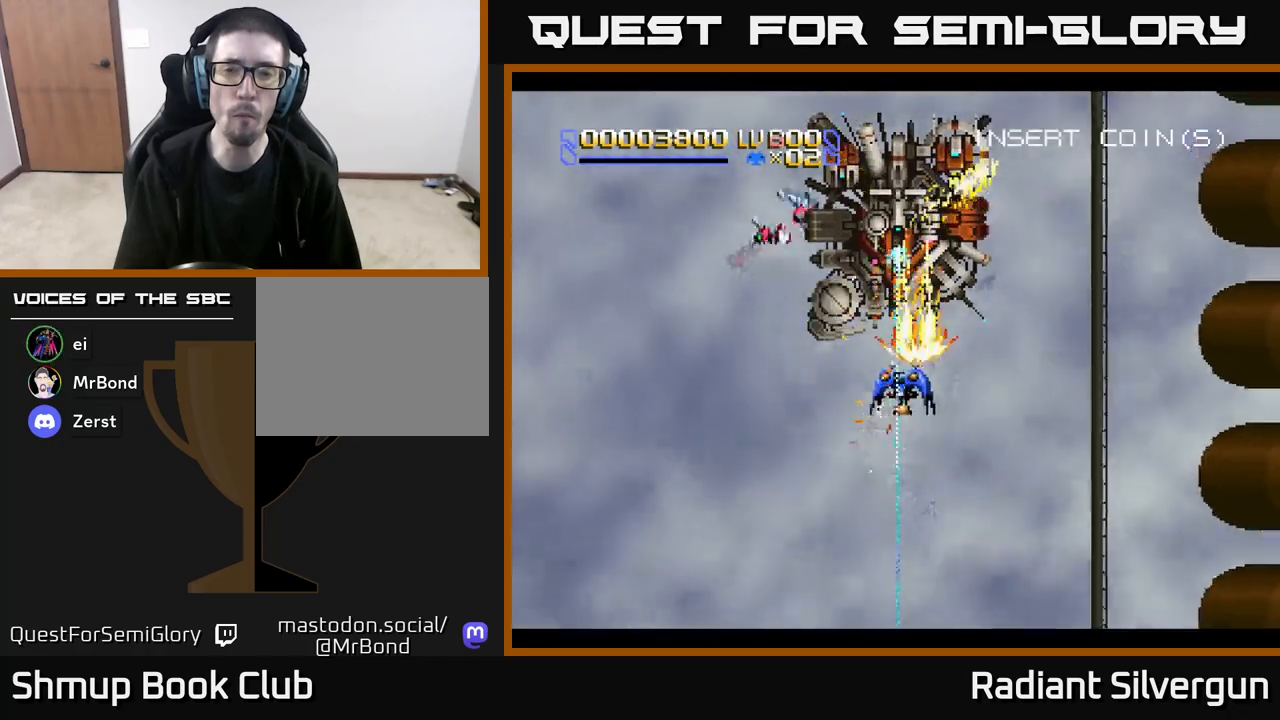
{"buttons": ["B", "DPAD_UP", "DPAD_LEFT"], "left_stick": "center", "events": [[200, "DPAD_UP", "down"], [300, "A", "up"], [300, "B", "down"]]}
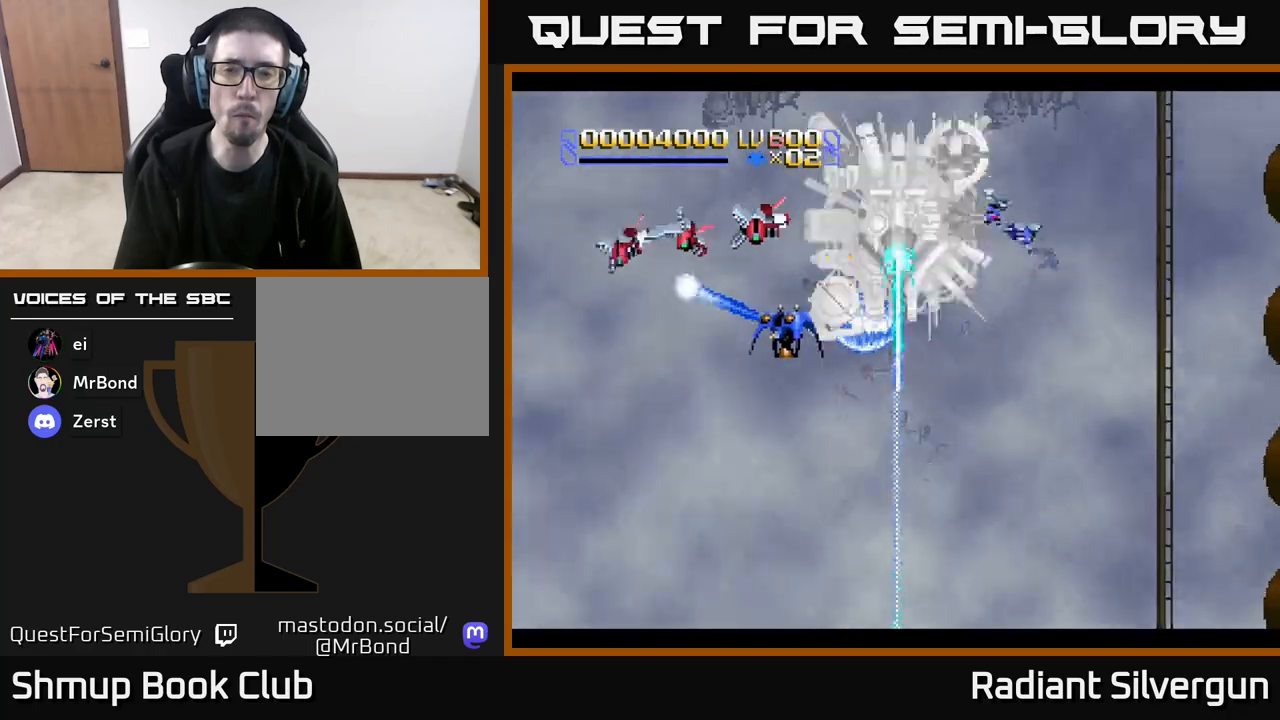
{"buttons": ["DPAD_DOWN", "DPAD_RIGHT"], "left_stick": "center"}
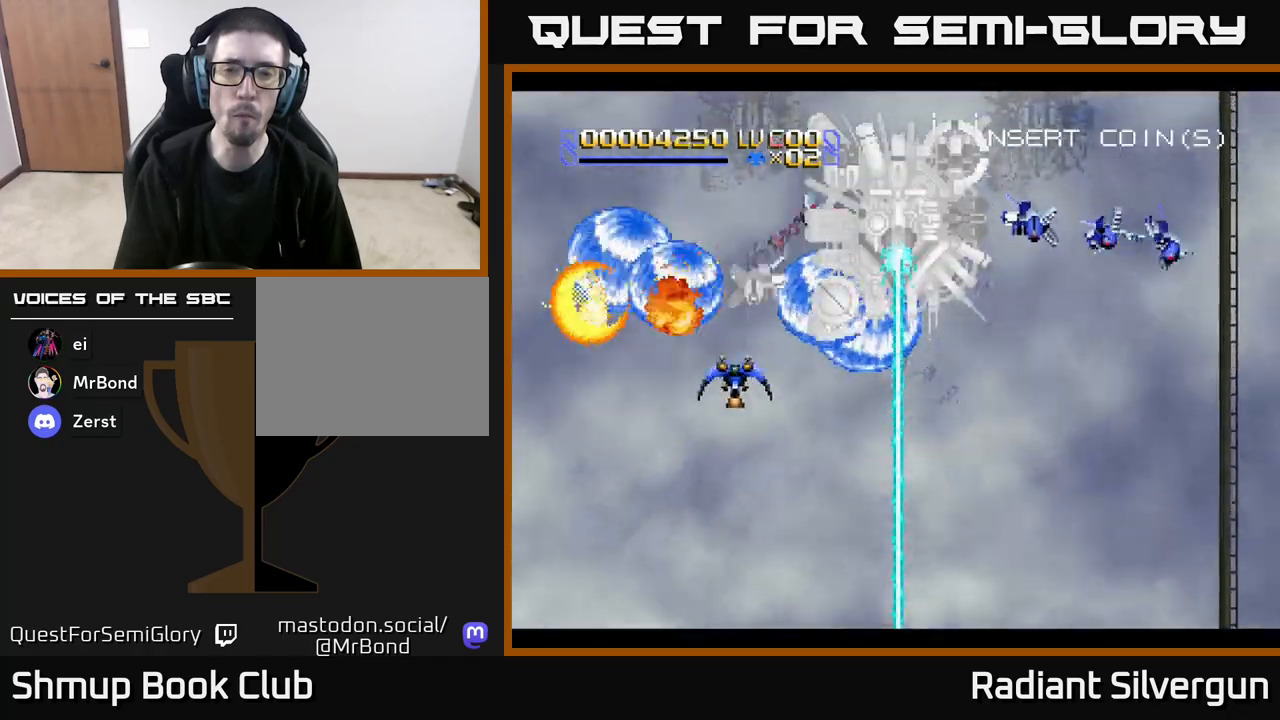
{"buttons": ["X", "DPAD_DOWN", "DPAD_RIGHT"], "left_stick": "center", "events": [[17, "DPAD_RIGHT", "up"], [50, "A", "down"], [117, "DPAD_RIGHT", "down"], [167, "DPAD_DOWN", "up"], [250, "DPAD_RIGHT", "up"], [283, "A", "up"], [283, "DPAD_UP", "down"], [283, "X", "down"], [333, "X", "up"], [333, "Y", "down"], [350, "DPAD_UP", "up"], [383, "DPAD_RIGHT", "down"], [400, "DPAD_DOWN", "down"], [400, "X", "down"], [450, "Y", "up"]]}
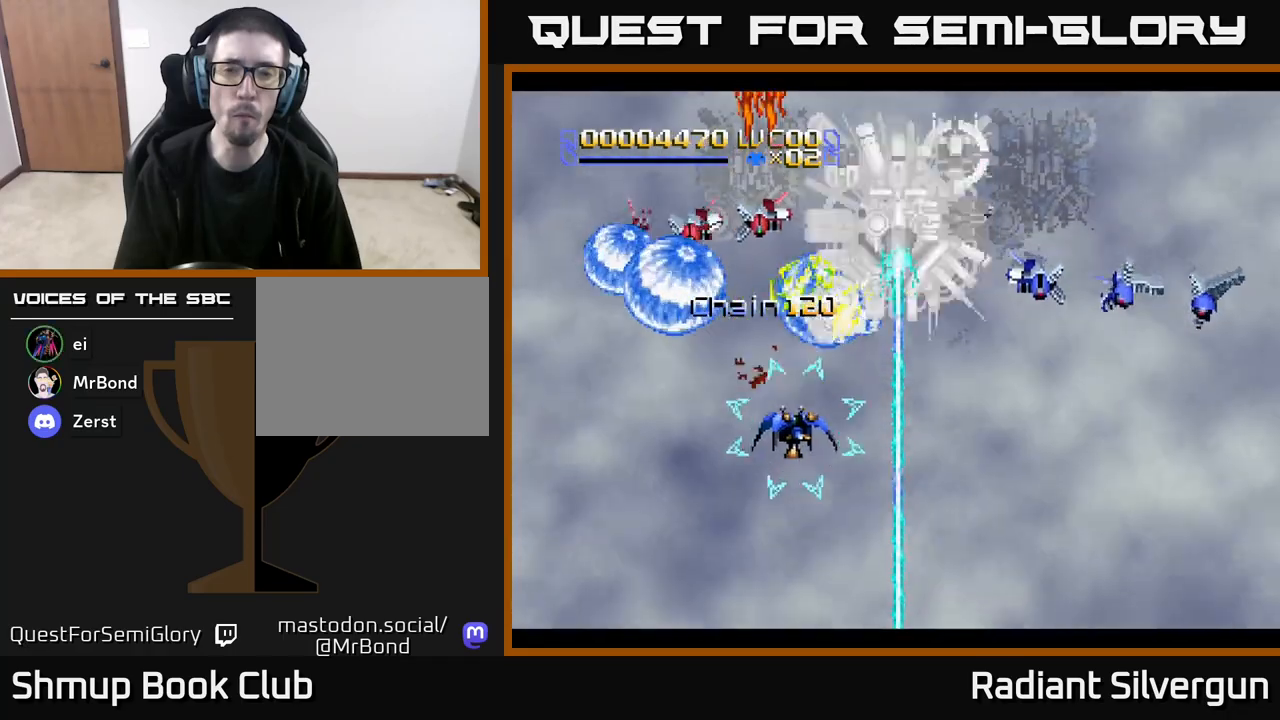
{"buttons": ["Y", "DPAD_DOWN"], "left_stick": "center", "events": [[83, "Y", "down"], [100, "DPAD_DOWN", "up"], [100, "DPAD_RIGHT", "up"], [100, "X", "up"], [133, "DPAD_LEFT", "down"], [250, "DPAD_DOWN", "down"], [250, "DPAD_LEFT", "up"], [300, "DPAD_RIGHT", "down"], [383, "X", "down"], [417, "X", "up"], [450, "DPAD_RIGHT", "up"]]}
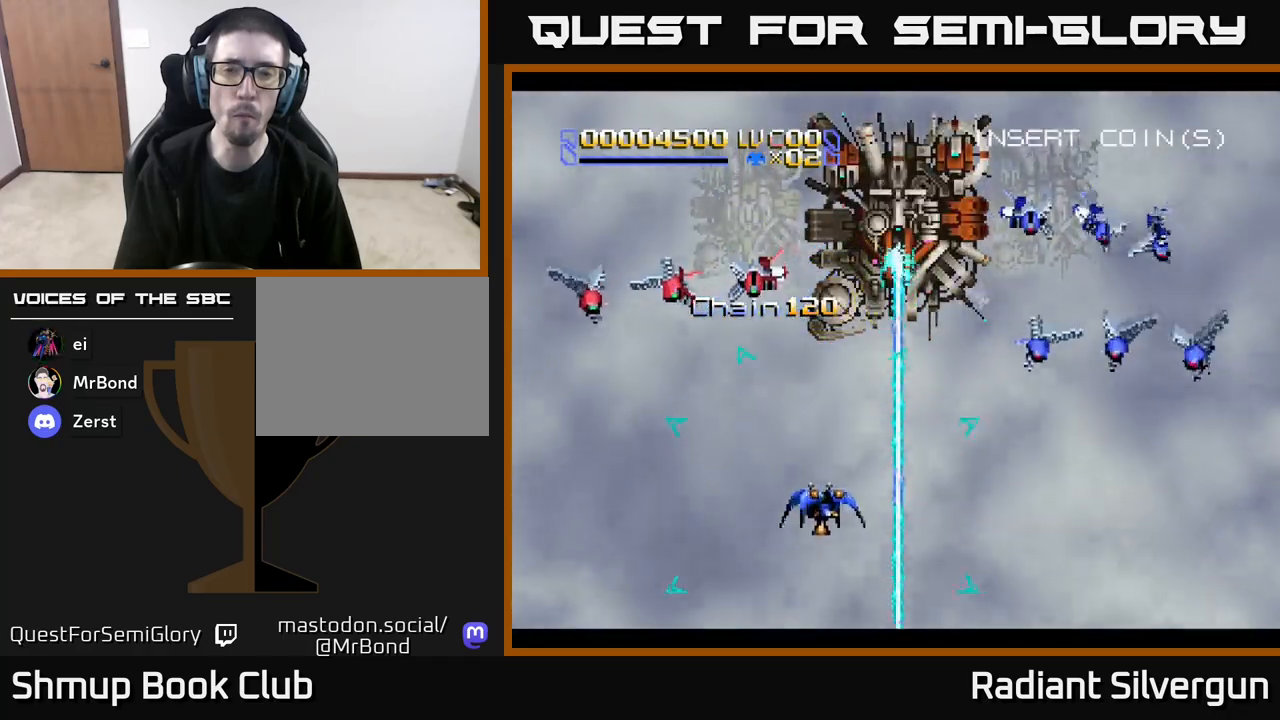
{"buttons": ["X", "DPAD_LEFT"], "left_stick": "center", "events": [[117, "X", "down"], [117, "Y", "up"], [317, "DPAD_DOWN", "up"], [333, "DPAD_LEFT", "down"]]}
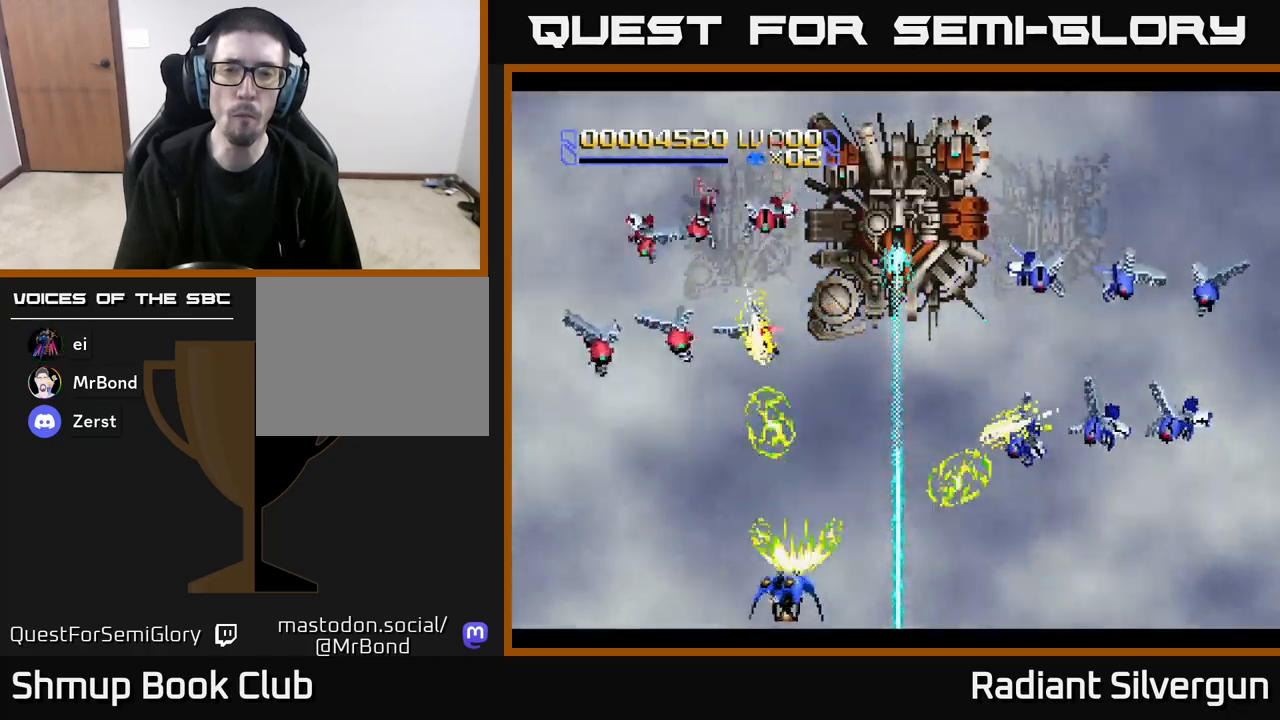
{"buttons": ["X", "DPAD_LEFT"], "left_stick": "center"}
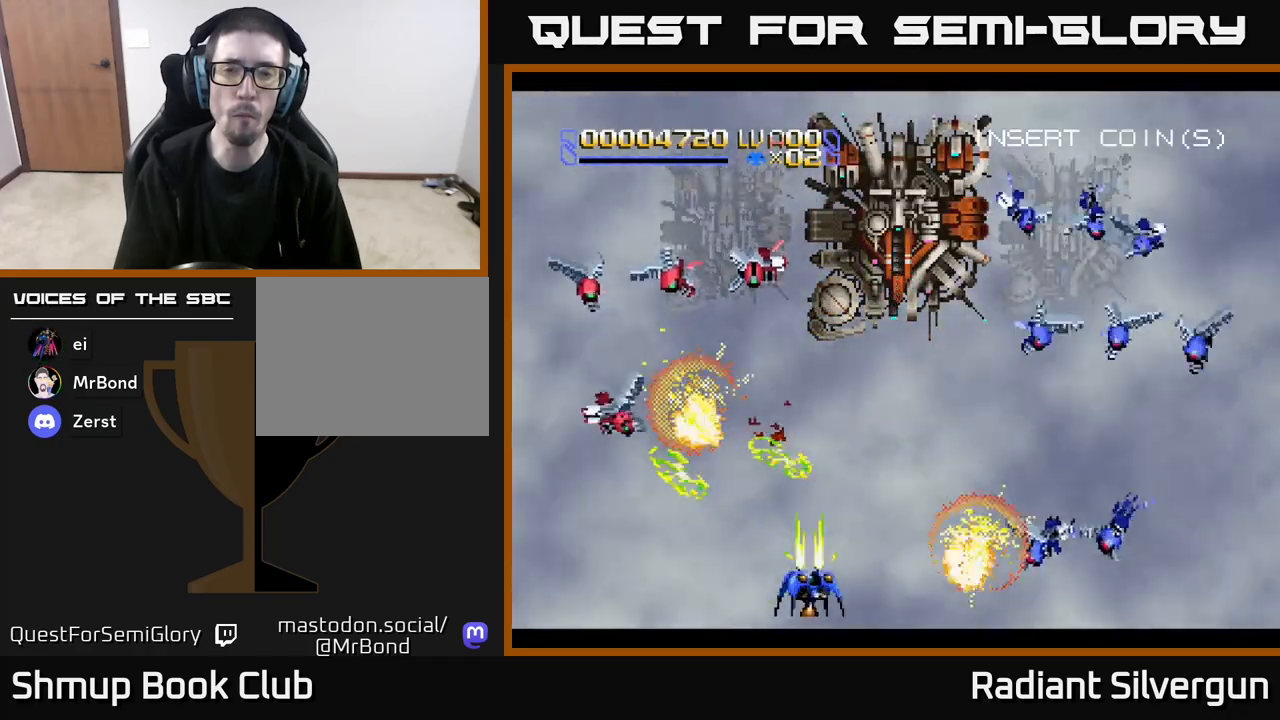
{"buttons": ["X", "DPAD_UP", "DPAD_RIGHT"], "left_stick": "center", "events": [[167, "DPAD_DOWN", "down"], [183, "DPAD_LEFT", "up"], [233, "DPAD_DOWN", "up"], [267, "DPAD_LEFT", "down"], [267, "DPAD_UP", "down"], [300, "DPAD_UP", "up"], [350, "DPAD_UP", "down"], [433, "DPAD_LEFT", "up"], [450, "DPAD_RIGHT", "down"]]}
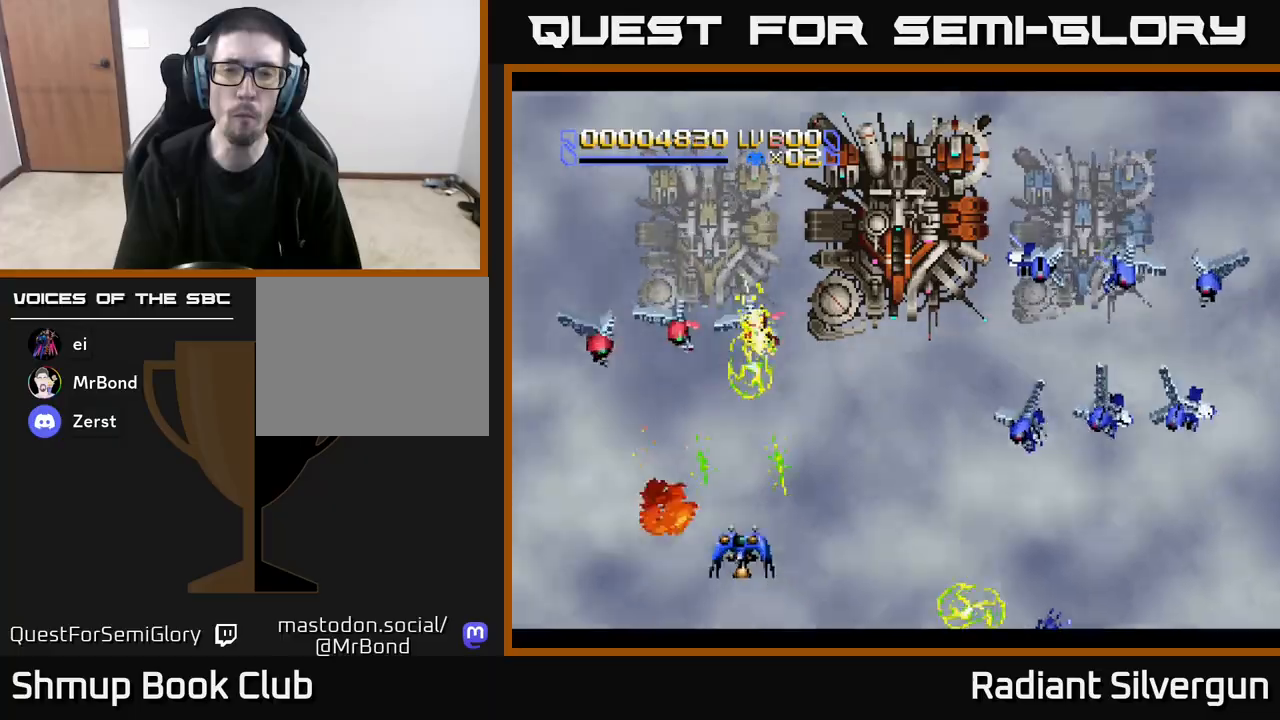
{"buttons": ["X", "DPAD_UP", "DPAD_RIGHT"], "left_stick": "center", "events": [[33, "DPAD_RIGHT", "up"], [50, "DPAD_LEFT", "down"], [100, "DPAD_UP", "up"], [350, "DPAD_LEFT", "up"], [383, "DPAD_RIGHT", "down"], [500, "DPAD_UP", "down"]]}
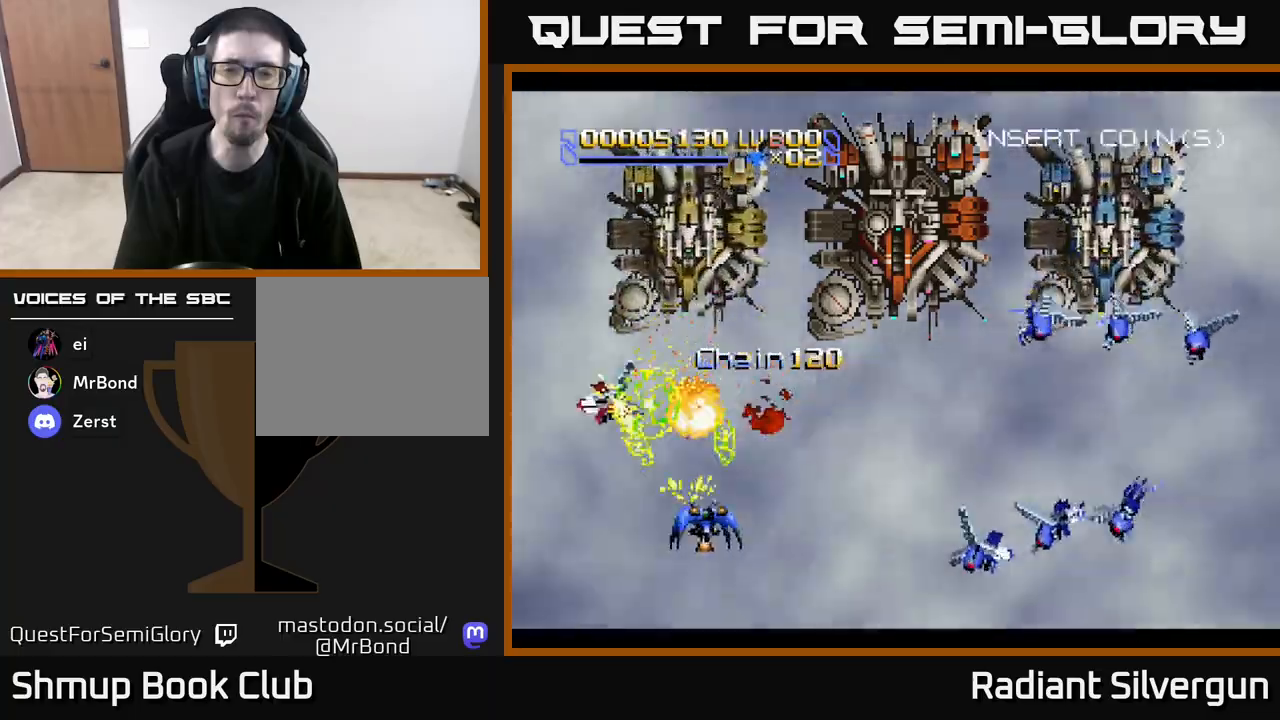
{"buttons": ["B", "DPAD_UP"], "left_stick": "center", "events": [[350, "DPAD_RIGHT", "up"], [400, "A", "down"], [467, "B", "down"], [467, "X", "up"], [483, "A", "up"]]}
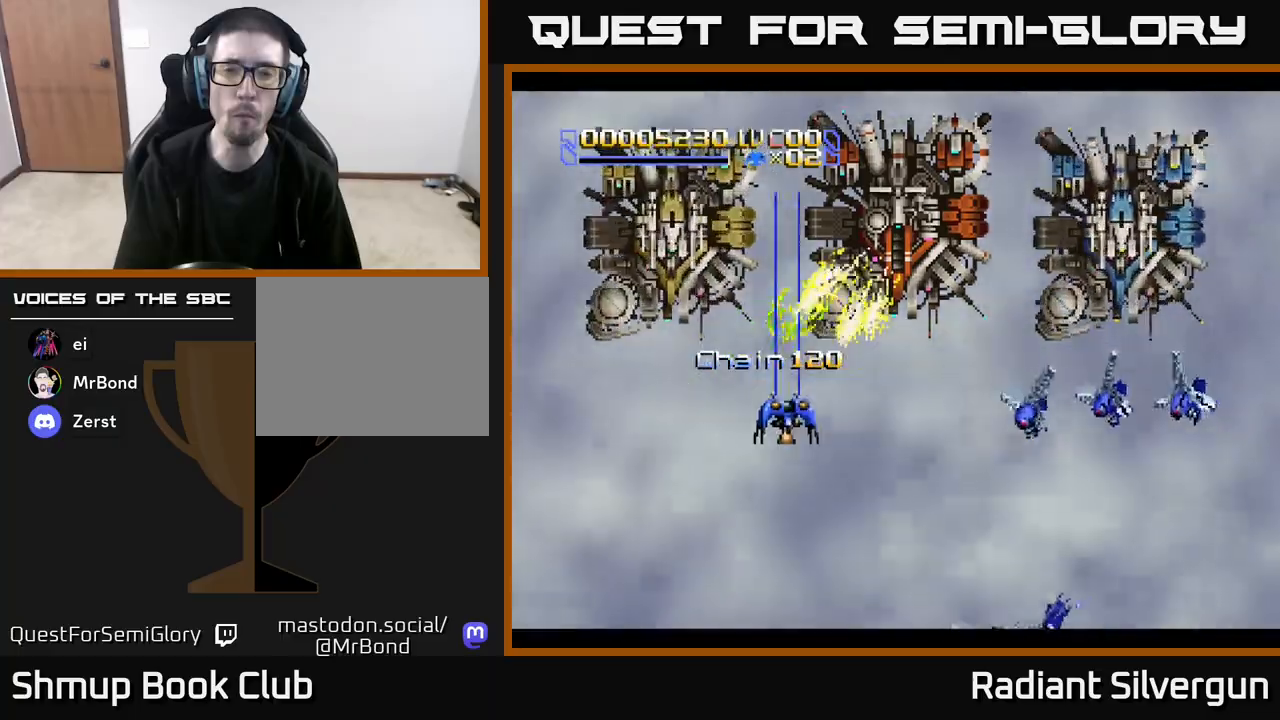
{"buttons": ["B", "DPAD_UP"], "left_stick": "center", "events": [[267, "B", "up"], [283, "DPAD_LEFT", "down"], [350, "B", "down"], [383, "DPAD_LEFT", "up"]]}
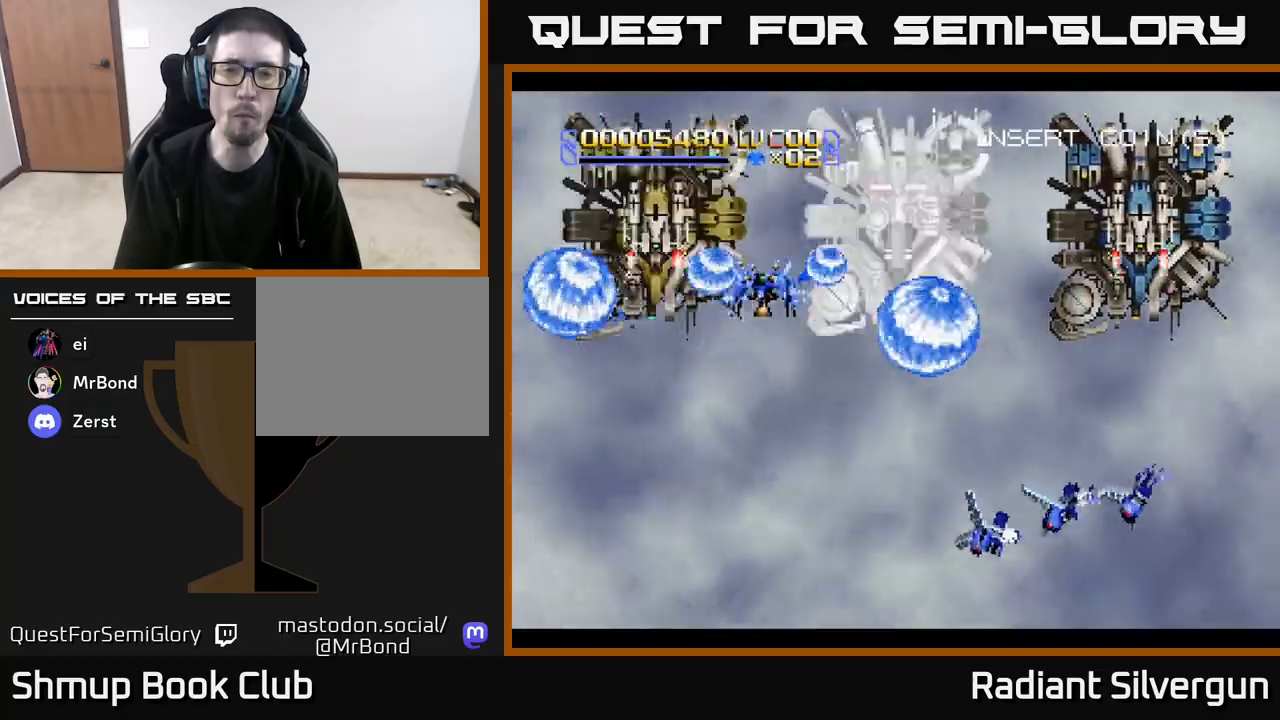
{"buttons": ["B"], "left_stick": "center", "events": [[17, "DPAD_UP", "up"], [150, "B", "up"], [183, "DPAD_RIGHT", "down"], [200, "DPAD_DOWN", "down"], [217, "B", "down"], [267, "DPAD_RIGHT", "up"], [300, "DPAD_DOWN", "up"]]}
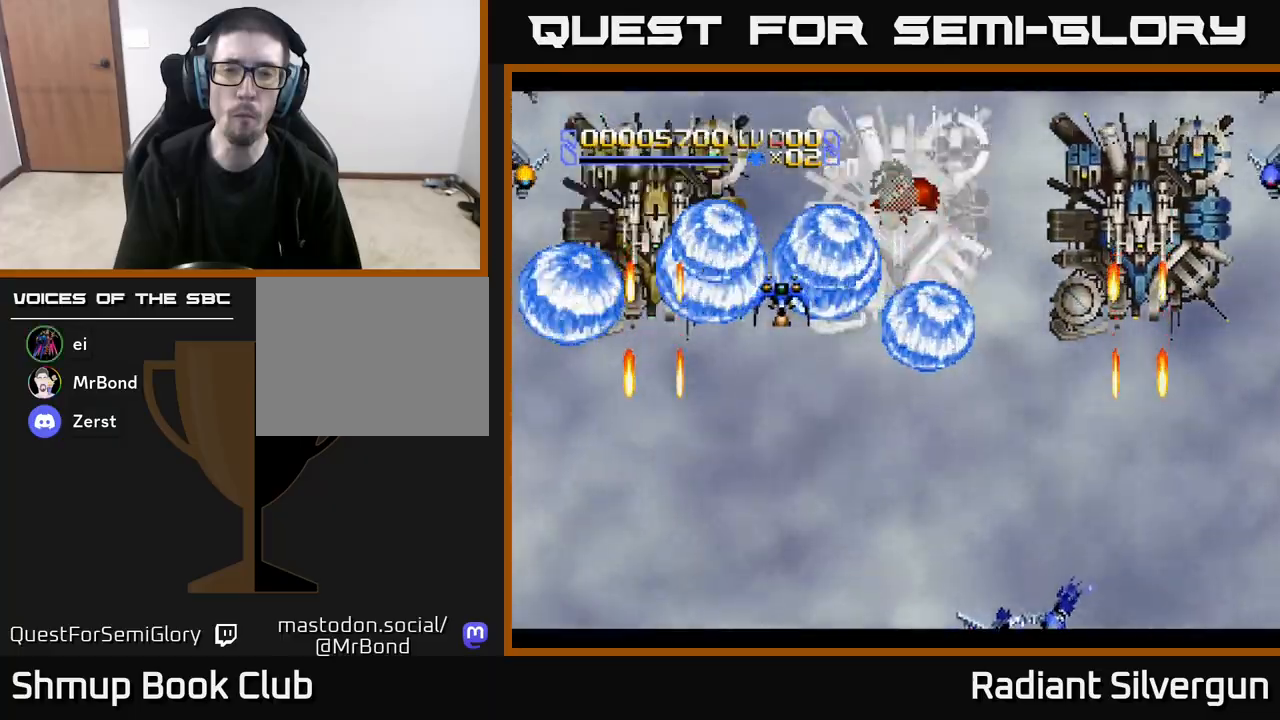
{"buttons": ["B"], "left_stick": "center", "events": [[17, "B", "up"], [117, "B", "down"], [167, "DPAD_DOWN", "down"], [250, "DPAD_DOWN", "up"], [417, "B", "up"], [500, "B", "down"]]}
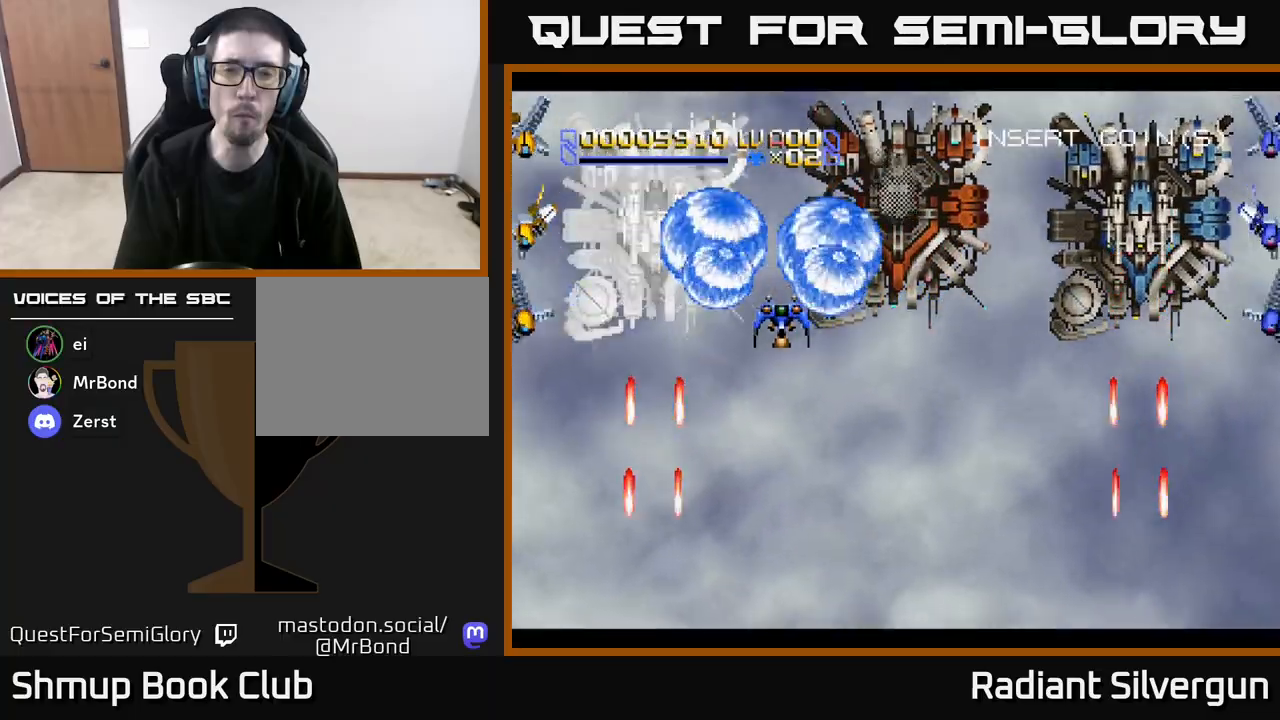
{"buttons": ["B"], "left_stick": "center", "events": [[350, "B", "up"], [467, "B", "down"]]}
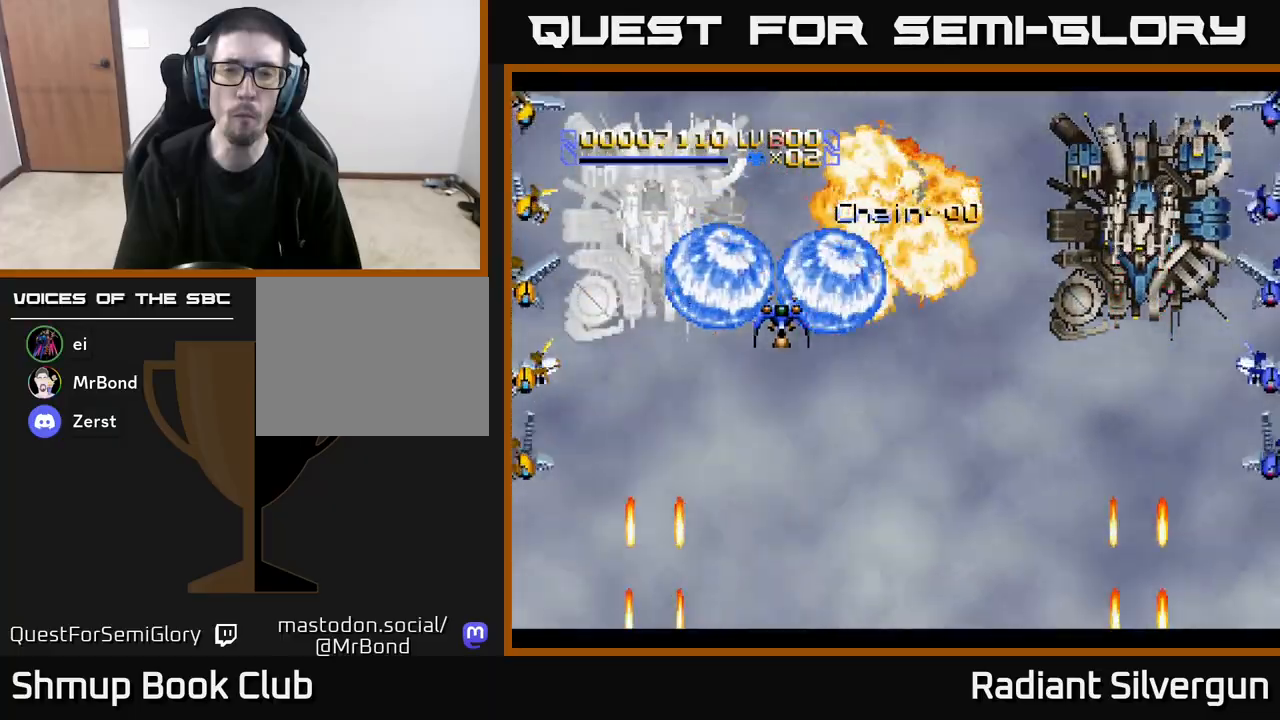
{"buttons": ["B", "DPAD_RIGHT"], "left_stick": "center", "events": [[200, "DPAD_DOWN", "down"], [217, "DPAD_RIGHT", "down"], [267, "DPAD_DOWN", "up"], [283, "B", "up"], [400, "B", "down"]]}
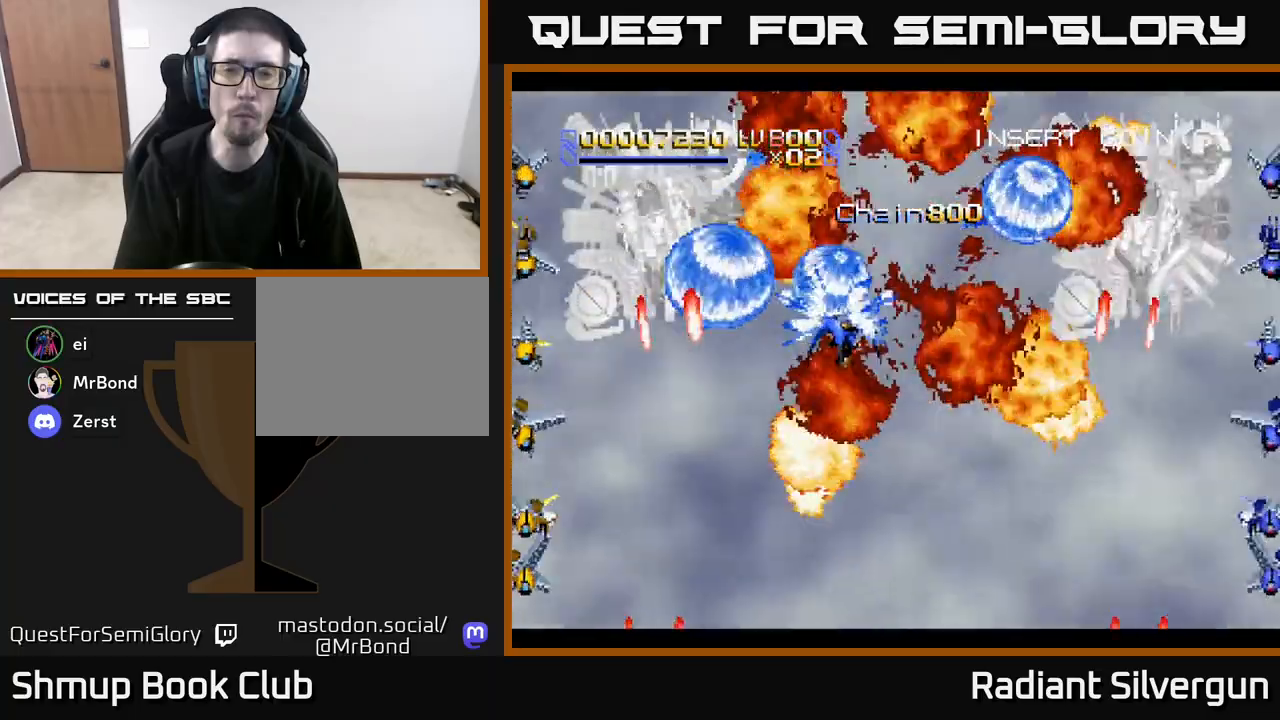
{"buttons": ["B"], "left_stick": "center", "events": [[133, "DPAD_RIGHT", "up"], [200, "B", "up"], [200, "DPAD_UP", "down"], [283, "DPAD_UP", "up"], [300, "B", "down"]]}
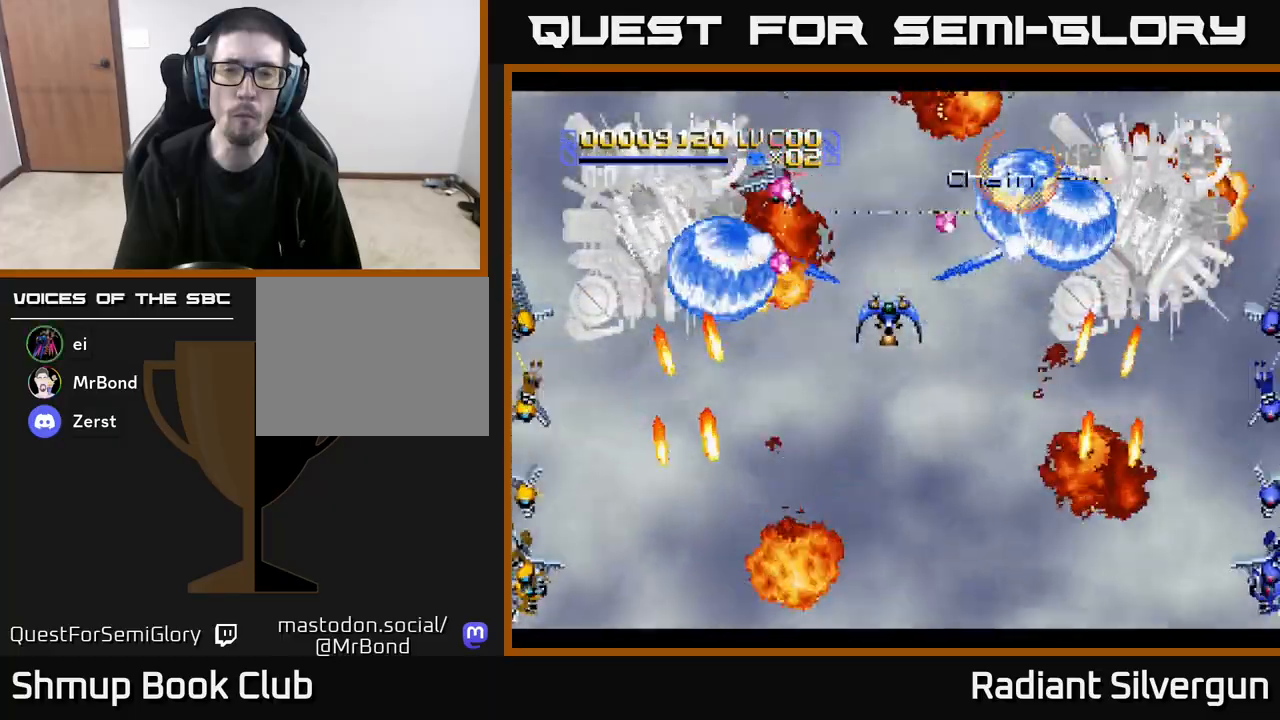
{"buttons": [], "left_stick": "center", "events": [[100, "B", "up"], [167, "DPAD_DOWN", "down"], [183, "B", "down"], [267, "DPAD_DOWN", "up"], [467, "B", "up"]]}
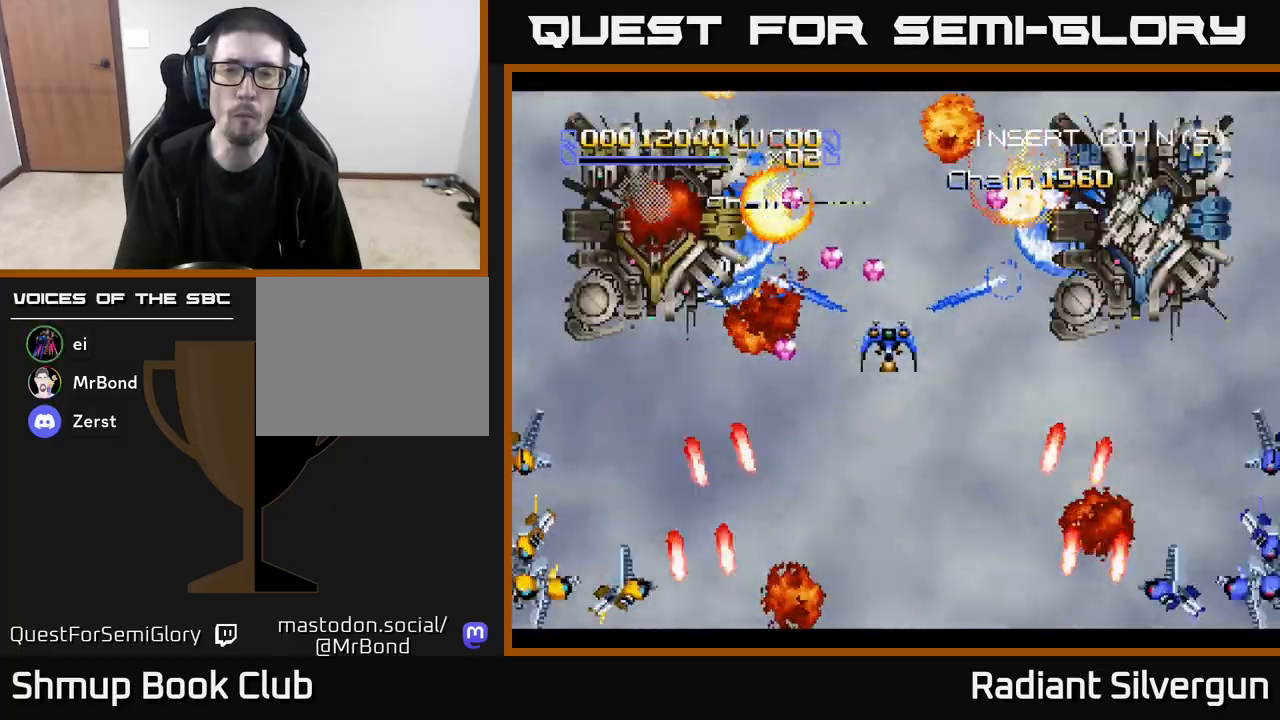
{"buttons": [], "left_stick": "center", "events": [[117, "B", "down"], [267, "DPAD_DOWN", "down"], [400, "DPAD_DOWN", "up"], [417, "B", "up"]]}
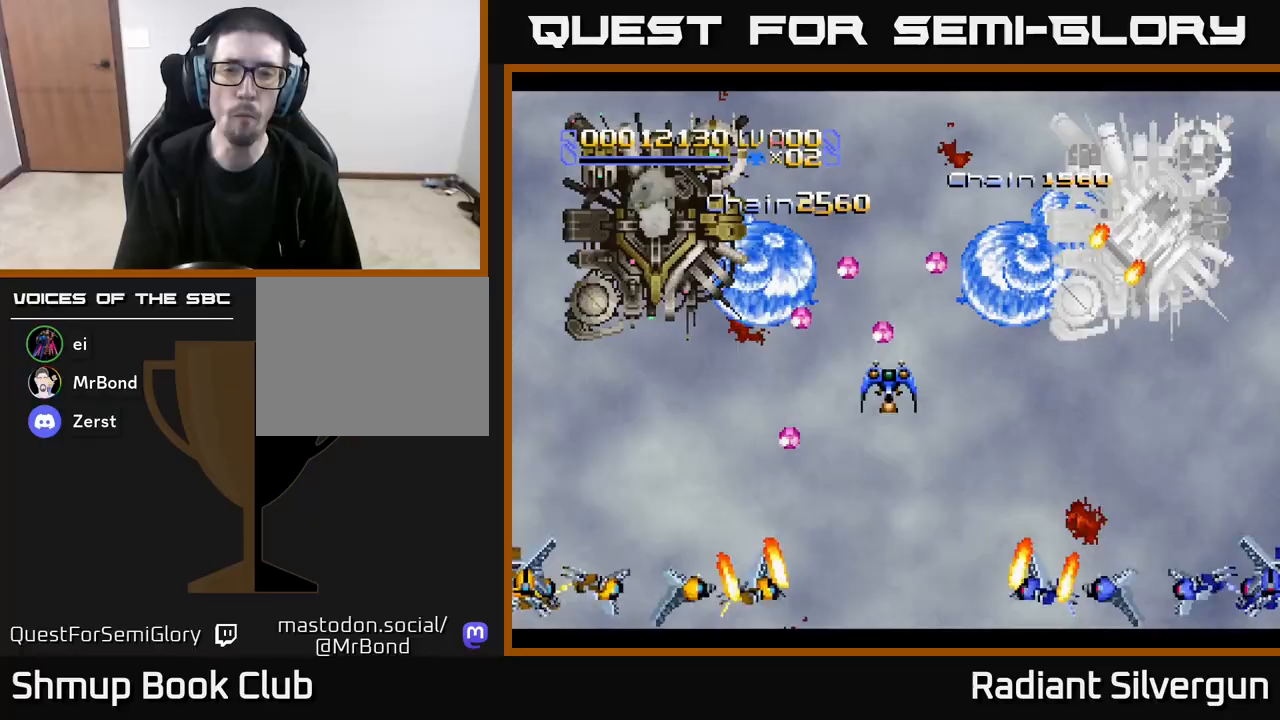
{"buttons": ["B"], "left_stick": "center", "events": [[67, "B", "down"], [100, "DPAD_DOWN", "down"], [200, "DPAD_DOWN", "up"], [367, "B", "up"], [500, "B", "down"]]}
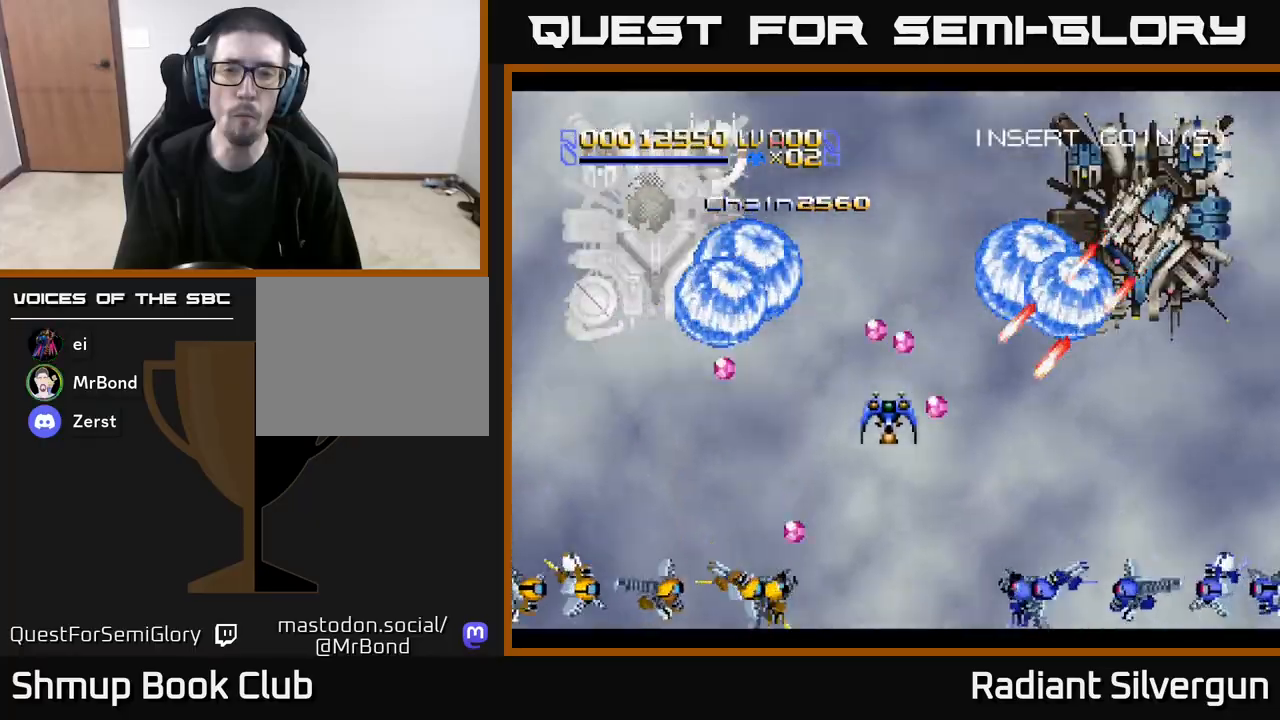
{"buttons": ["B", "DPAD_UP"], "left_stick": "center", "events": [[50, "DPAD_DOWN", "down"], [150, "DPAD_DOWN", "up"], [233, "B", "up"], [283, "DPAD_UP", "down"], [400, "B", "down"]]}
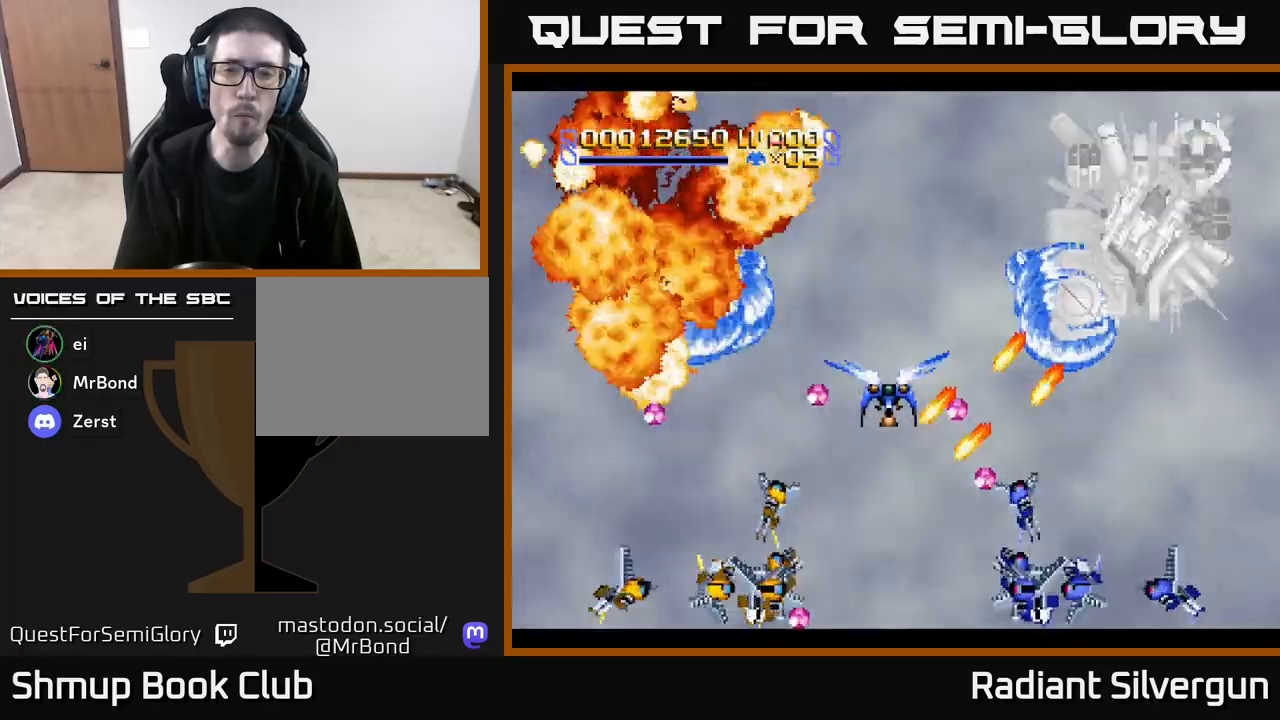
{"buttons": ["B"], "left_stick": "center", "events": [[200, "B", "up"], [233, "DPAD_RIGHT", "down"], [233, "DPAD_UP", "up"], [317, "B", "down"], [333, "DPAD_RIGHT", "up"], [367, "DPAD_UP", "down"], [483, "DPAD_UP", "up"]]}
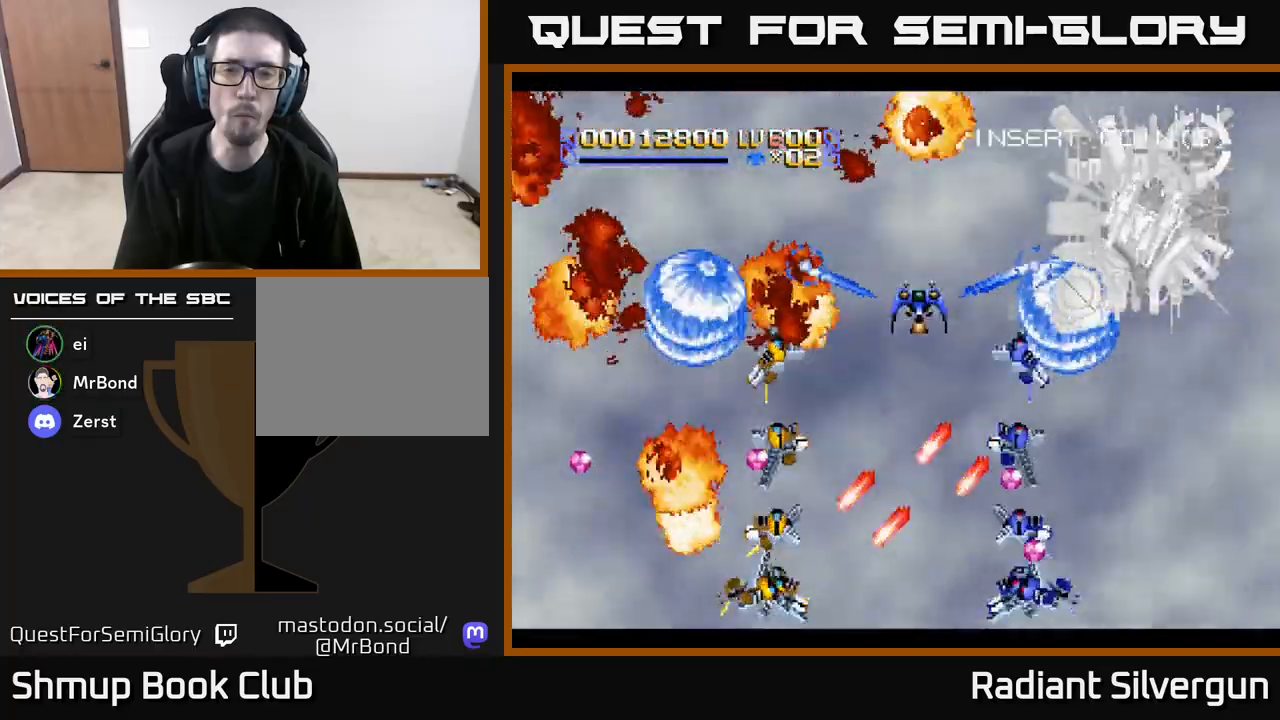
{"buttons": ["DPAD_UP", "DPAD_LEFT"], "left_stick": "center", "events": [[117, "B", "up"], [233, "B", "down"], [417, "DPAD_LEFT", "down"], [450, "DPAD_UP", "down"], [500, "B", "up"]]}
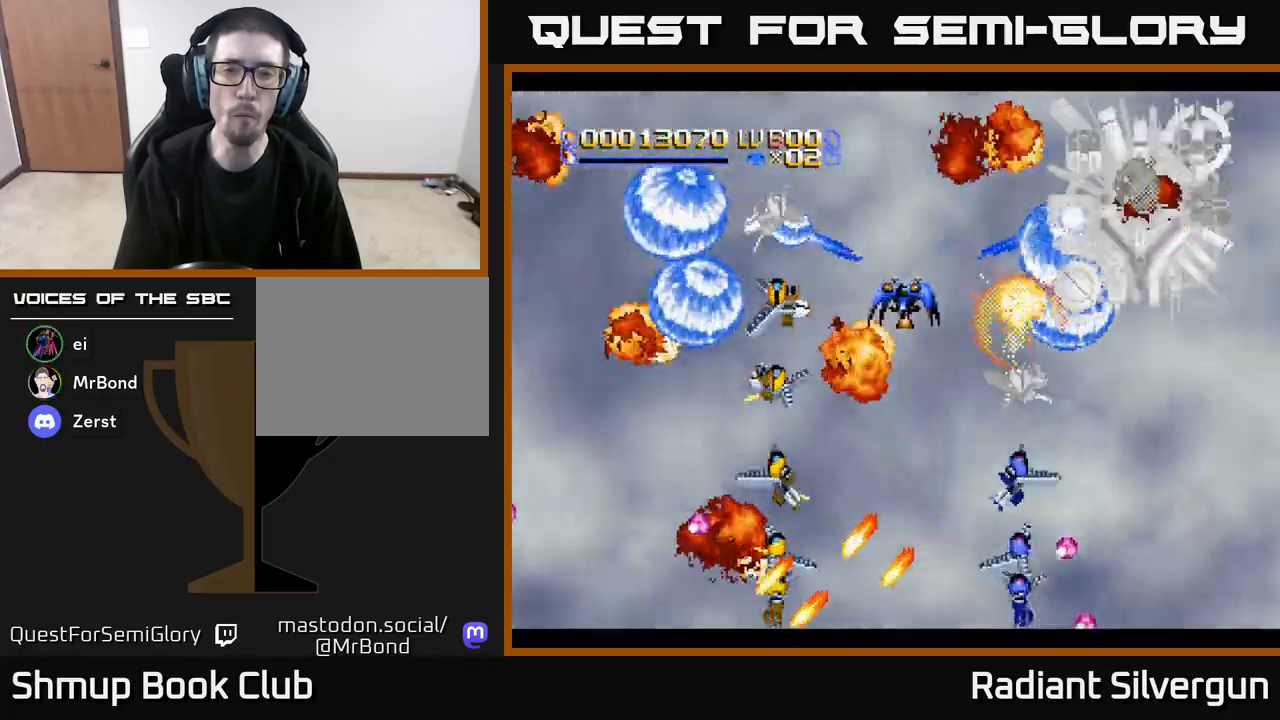
{"buttons": [], "left_stick": "center", "events": [[17, "DPAD_LEFT", "up"], [17, "DPAD_UP", "up"], [117, "B", "down"], [317, "DPAD_UP", "down"], [367, "DPAD_UP", "up"], [400, "B", "up"]]}
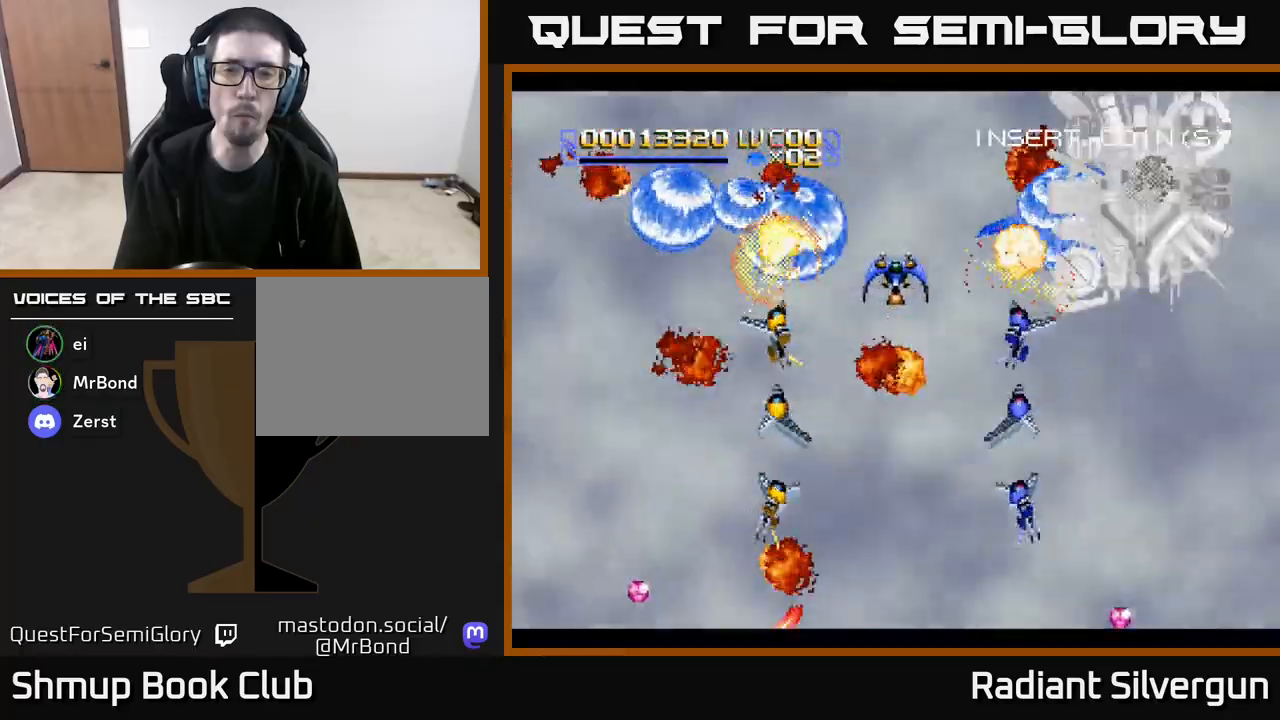
{"buttons": ["X"], "left_stick": "center", "events": [[17, "B", "down"], [167, "DPAD_UP", "down"], [200, "A", "down"], [200, "B", "up"], [233, "X", "down"], [250, "DPAD_LEFT", "down"], [283, "DPAD_UP", "up"], [300, "A", "up"], [300, "DPAD_LEFT", "up"]]}
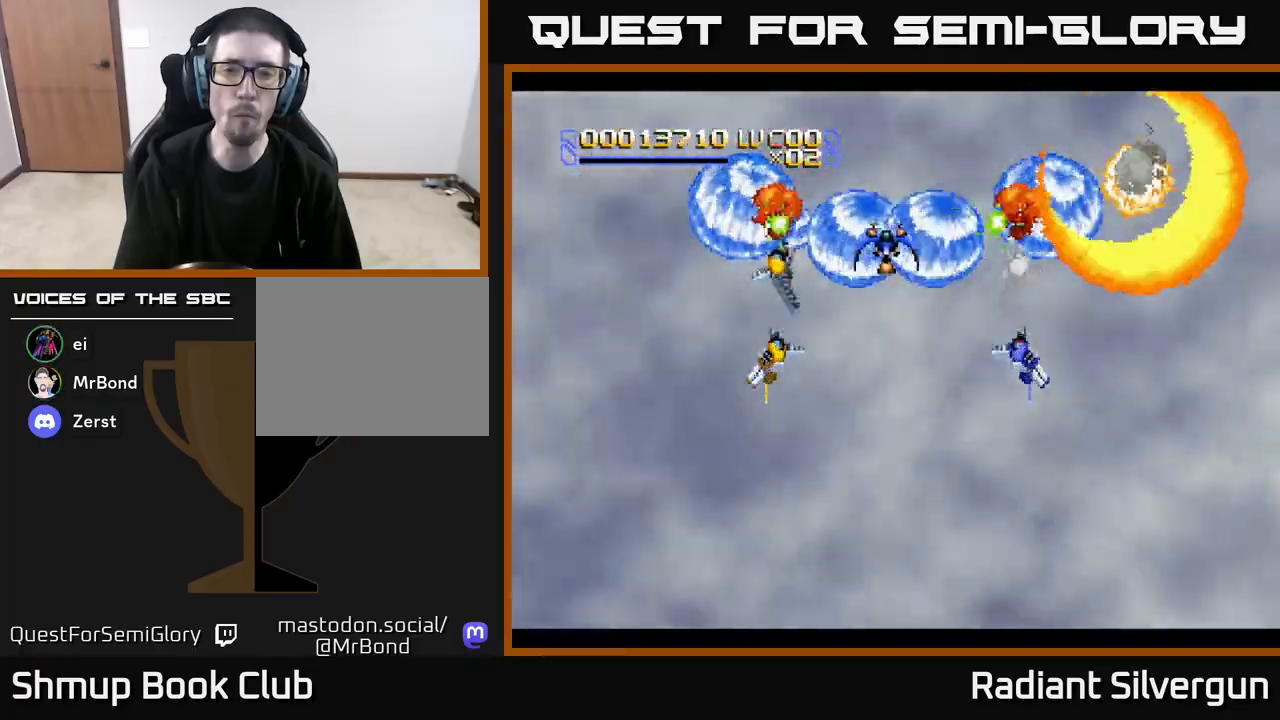
{"buttons": ["X", "Y"], "left_stick": "center", "events": [[17, "DPAD_RIGHT", "down"], [17, "X", "up"], [17, "Y", "down"], [67, "DPAD_RIGHT", "up"], [500, "X", "down"]]}
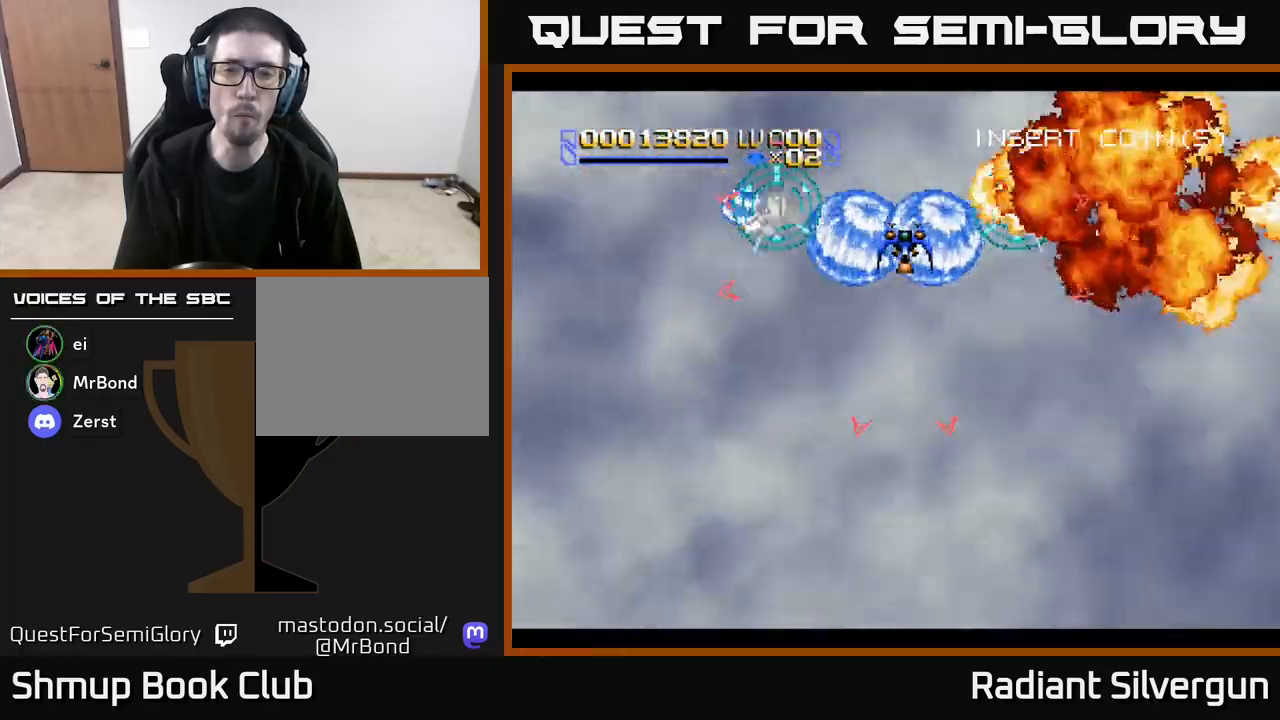
{"buttons": ["X", "DPAD_DOWN"], "left_stick": "center", "events": [[33, "Y", "up"], [50, "DPAD_DOWN", "down"], [83, "DPAD_RIGHT", "down"], [183, "DPAD_RIGHT", "up"]]}
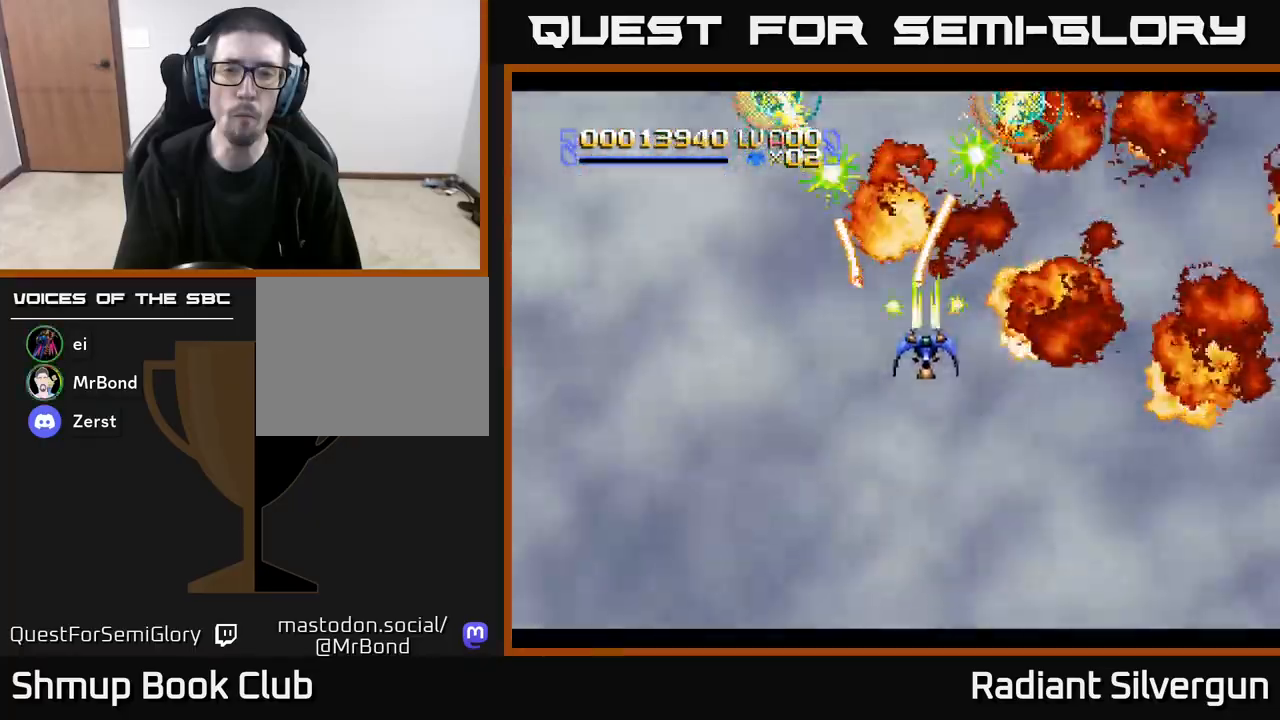
{"buttons": ["X", "DPAD_RIGHT"], "left_stick": "center", "events": [[167, "DPAD_RIGHT", "down"], [350, "DPAD_DOWN", "up"]]}
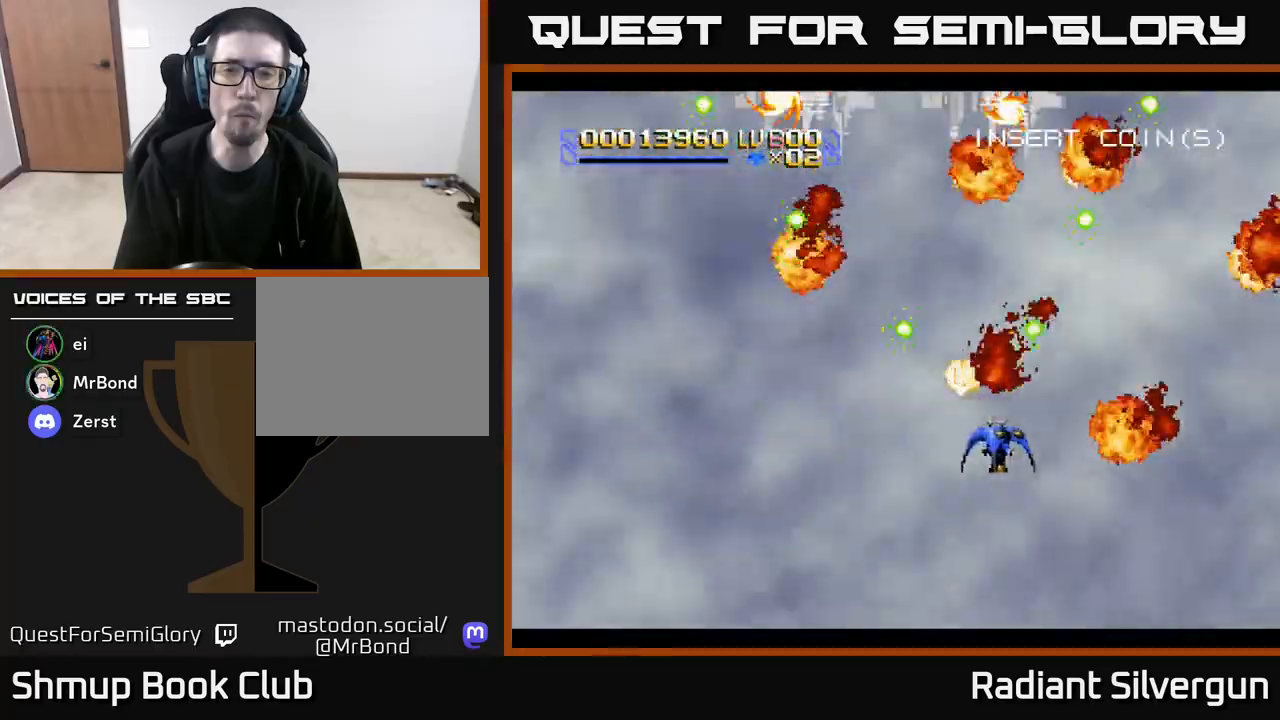
{"buttons": ["X", "DPAD_UP"], "left_stick": "center", "events": [[17, "DPAD_RIGHT", "up"], [67, "DPAD_LEFT", "down"], [433, "DPAD_LEFT", "up"], [500, "DPAD_UP", "down"]]}
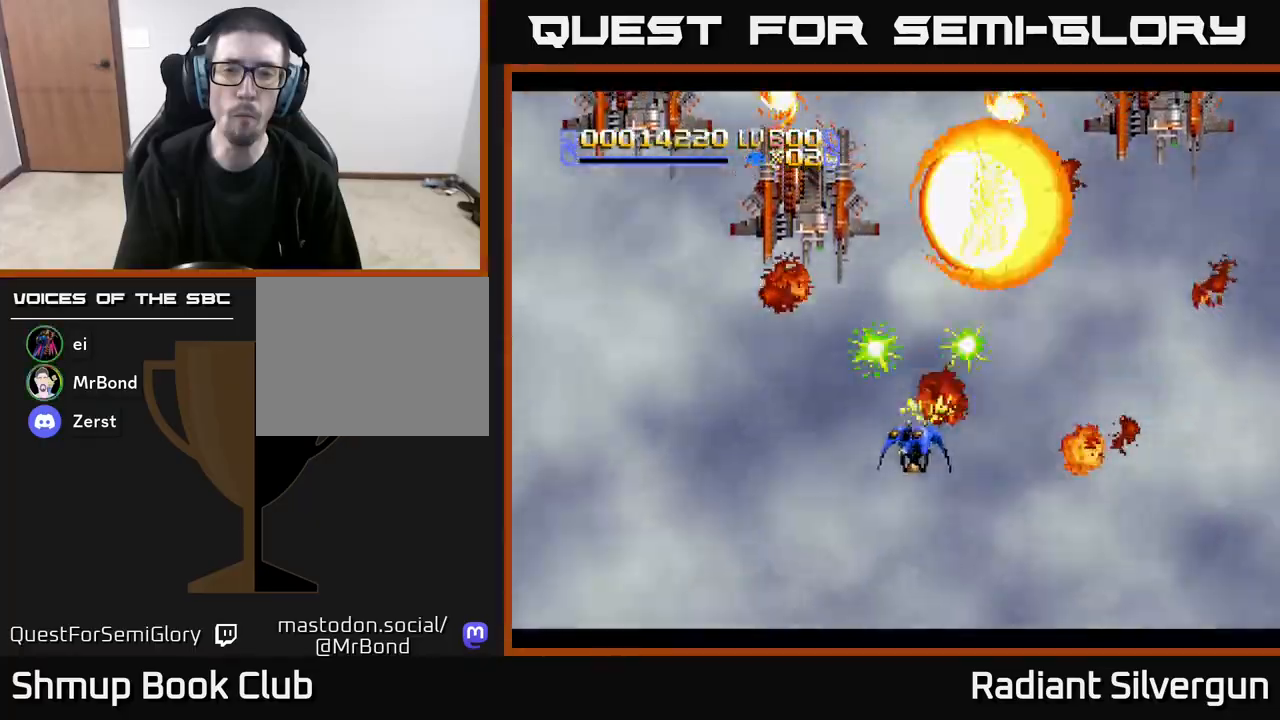
{"buttons": ["DPAD_DOWN"], "left_stick": "center", "events": [[33, "DPAD_LEFT", "down"], [117, "X", "up"], [150, "B", "down"], [183, "DPAD_LEFT", "up"], [367, "DPAD_RIGHT", "down"], [367, "DPAD_UP", "up"], [433, "B", "up"], [433, "DPAD_DOWN", "down"], [450, "DPAD_RIGHT", "up"]]}
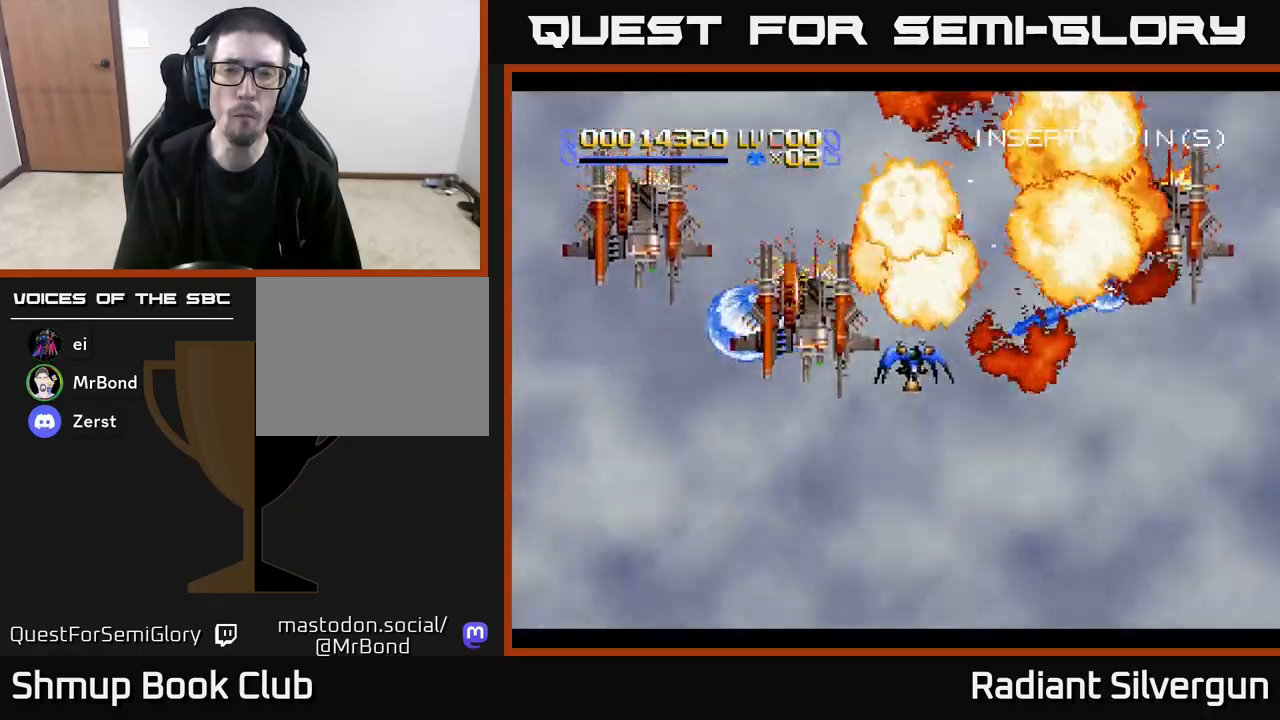
{"buttons": ["B", "DPAD_LEFT"], "left_stick": "center", "events": [[17, "B", "down"], [33, "DPAD_RIGHT", "down"], [183, "DPAD_RIGHT", "up"], [333, "B", "up"], [333, "DPAD_LEFT", "down"], [367, "DPAD_DOWN", "up"], [433, "B", "down"]]}